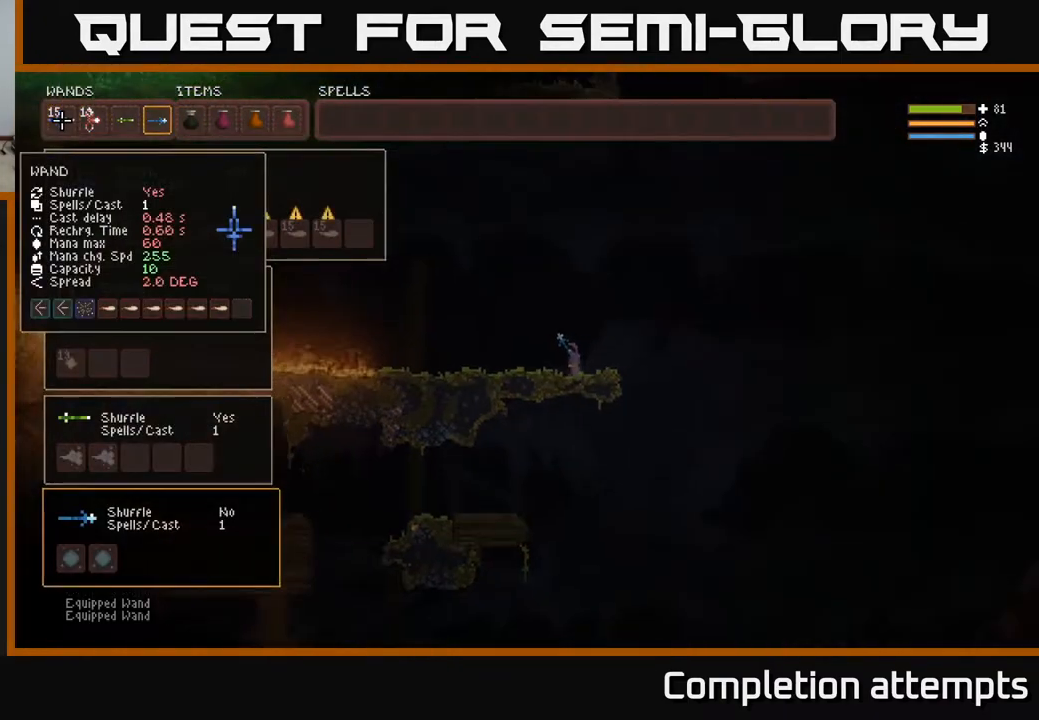
Gameplay with a controller (Xbox layout); each line is a JSON object with the inputs held at the frame after it. "events" lists button and stick changes between this image and that frame as [ms after this image, input, new state], when the widget could be followed in between.
{"buttons": [], "left_stick": "center", "right_stick": "center", "events": []}
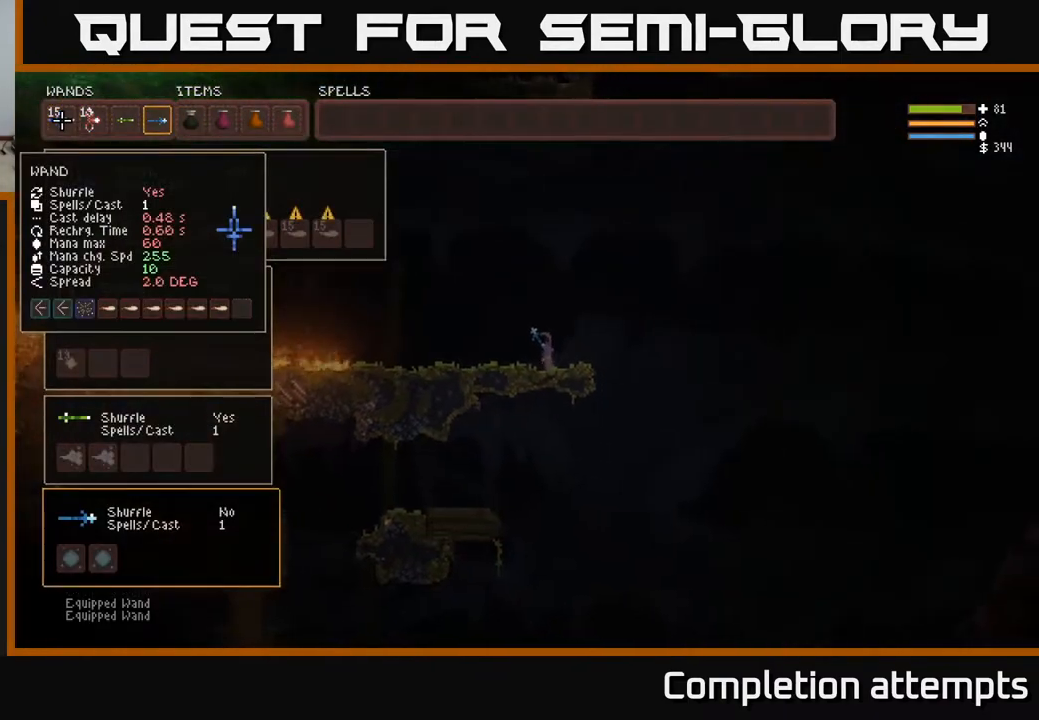
{"buttons": [], "left_stick": "right", "right_stick": "left", "events": [[33, "SELECT", "down"], [150, "SELECT", "up"], [317, "right_stick", "left"], [433, "left_stick", "right"]]}
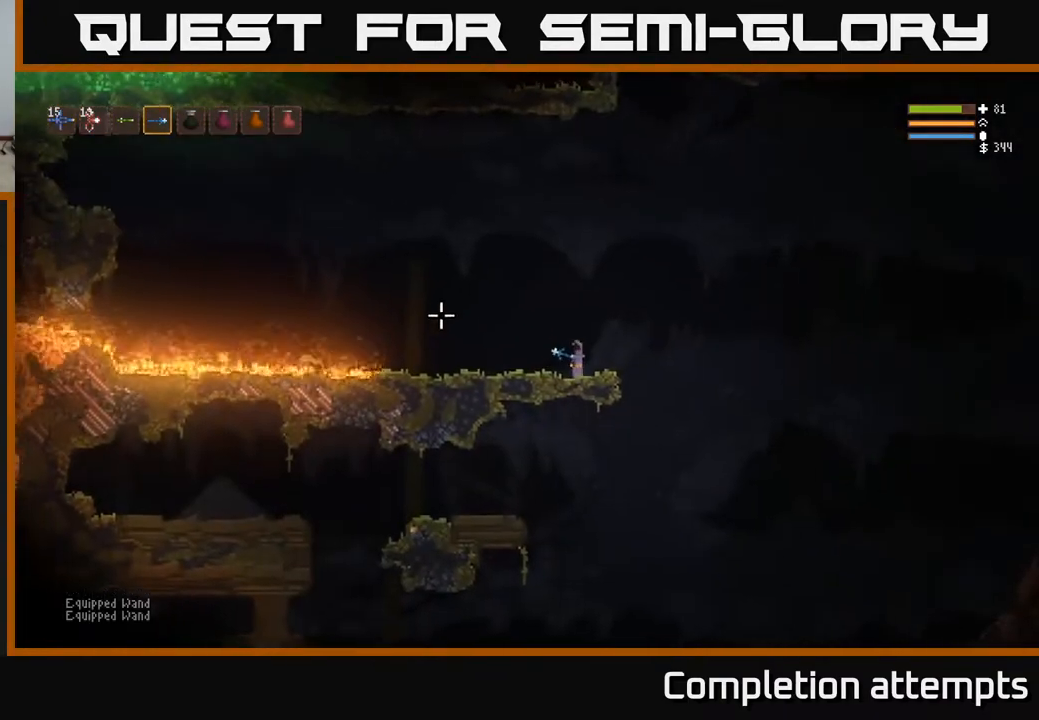
{"buttons": ["R2"], "left_stick": "center", "right_stick": "left", "events": [[83, "left_stick", "center"], [133, "R2", "down"], [300, "R2", "up"], [500, "R2", "down"]]}
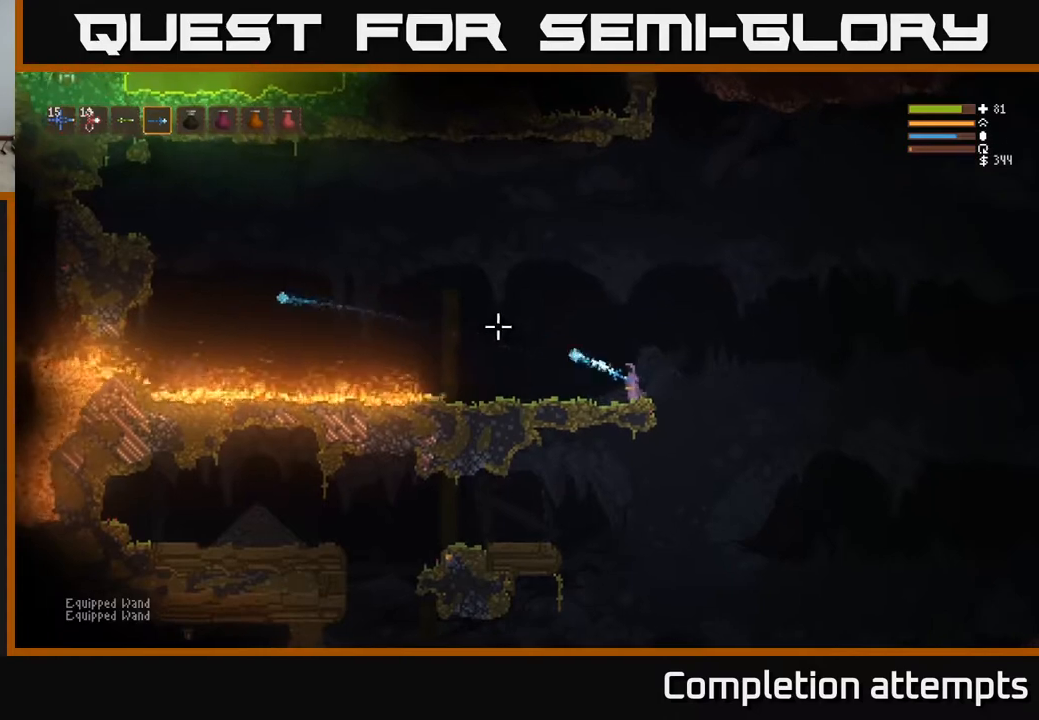
{"buttons": [], "left_stick": "left", "right_stick": "left", "events": [[117, "left_stick", "left"], [167, "R2", "up"]]}
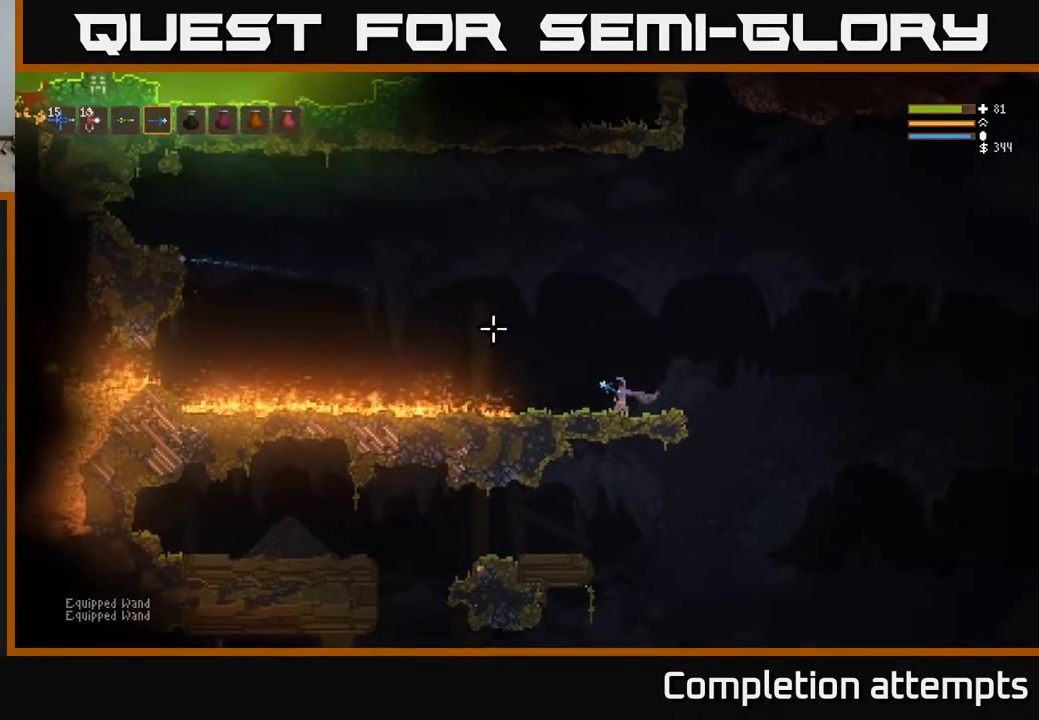
{"buttons": [], "left_stick": "right", "right_stick": "left", "events": [[100, "left_stick", "center"], [217, "R2", "down"], [367, "R2", "up"], [467, "left_stick", "right"]]}
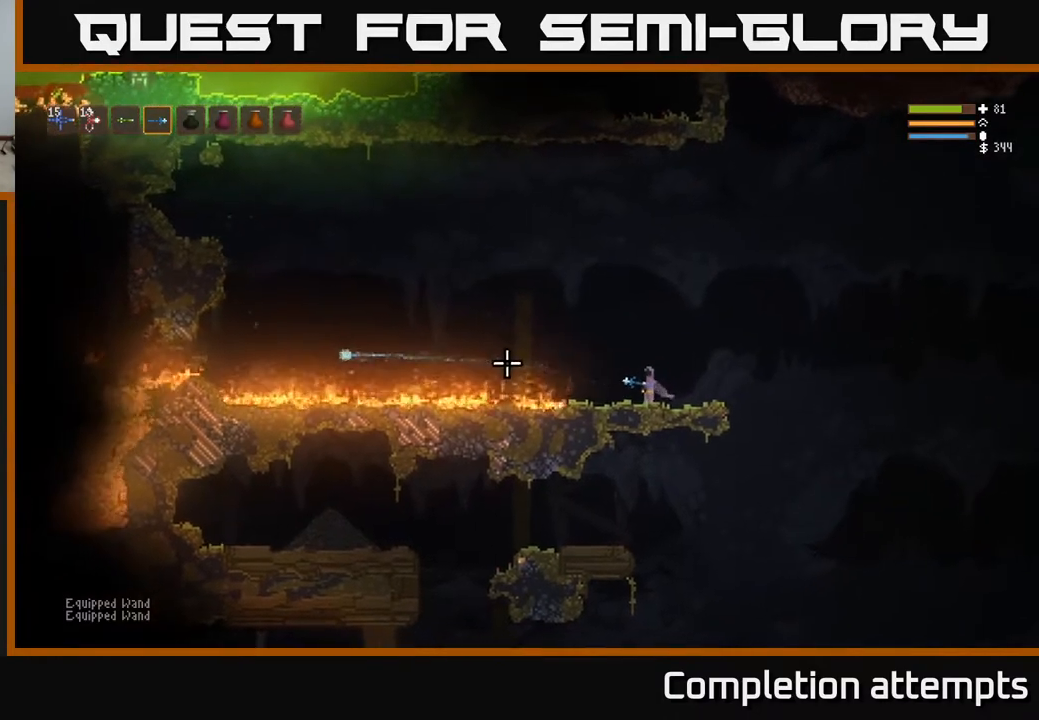
{"buttons": [], "left_stick": "center", "right_stick": "left", "events": [[217, "left_stick", "left"], [400, "left_stick", "center"]]}
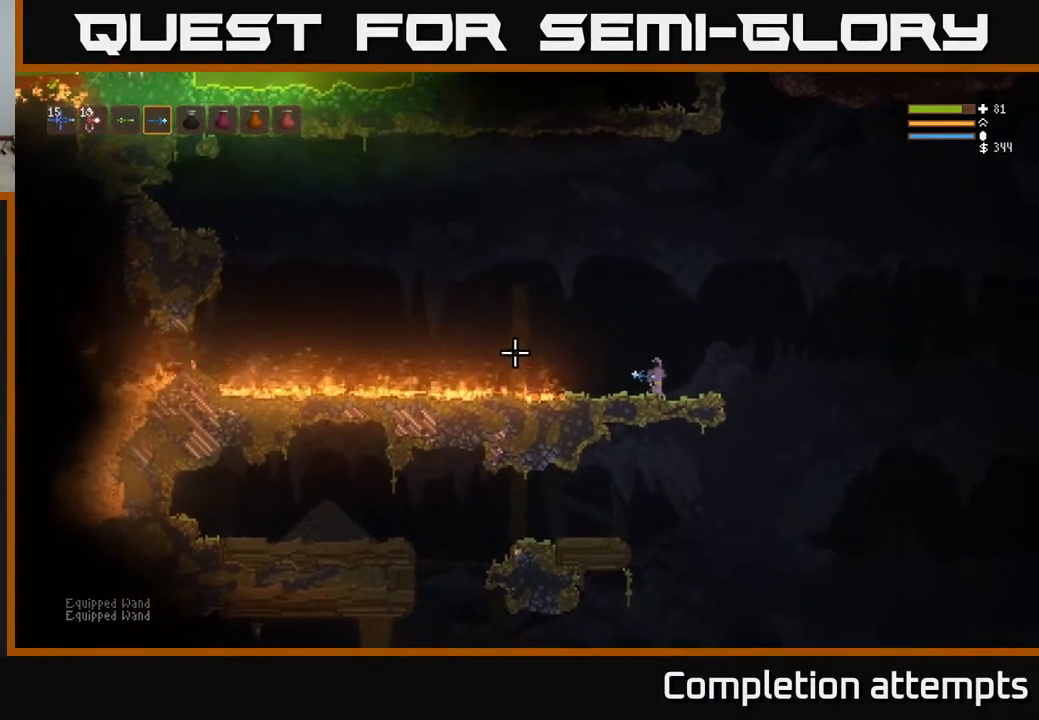
{"buttons": ["R2"], "left_stick": "center", "right_stick": "left", "events": [[450, "R2", "down"]]}
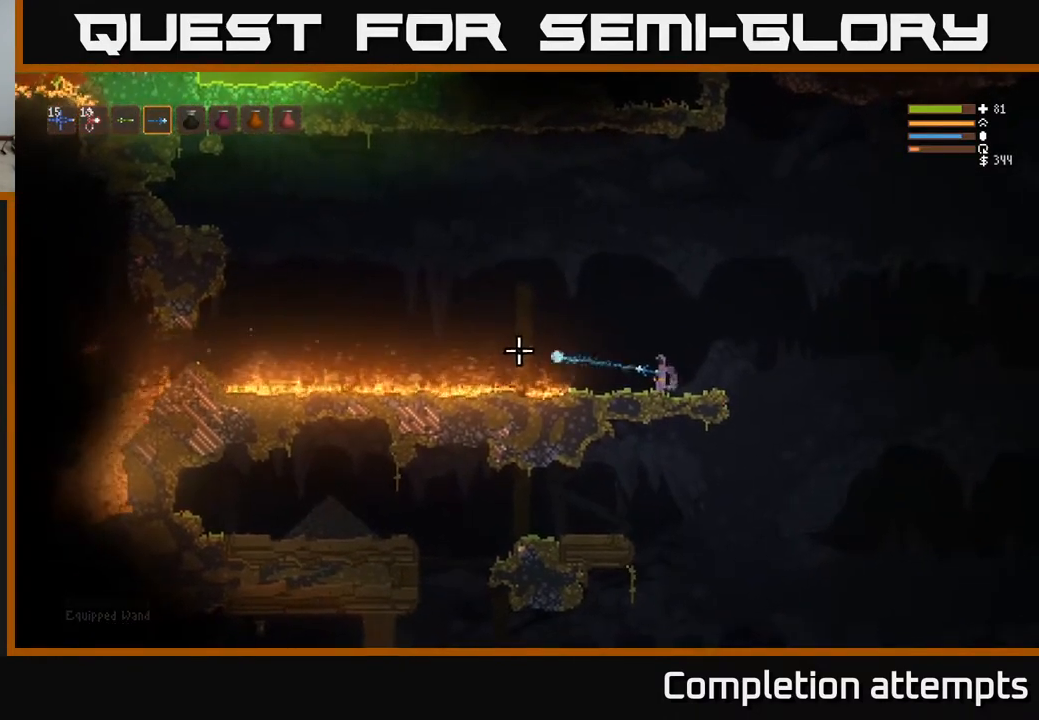
{"buttons": ["R2"], "left_stick": "left", "right_stick": "left", "events": [[33, "R2", "up"], [333, "left_stick", "left"], [433, "R2", "down"]]}
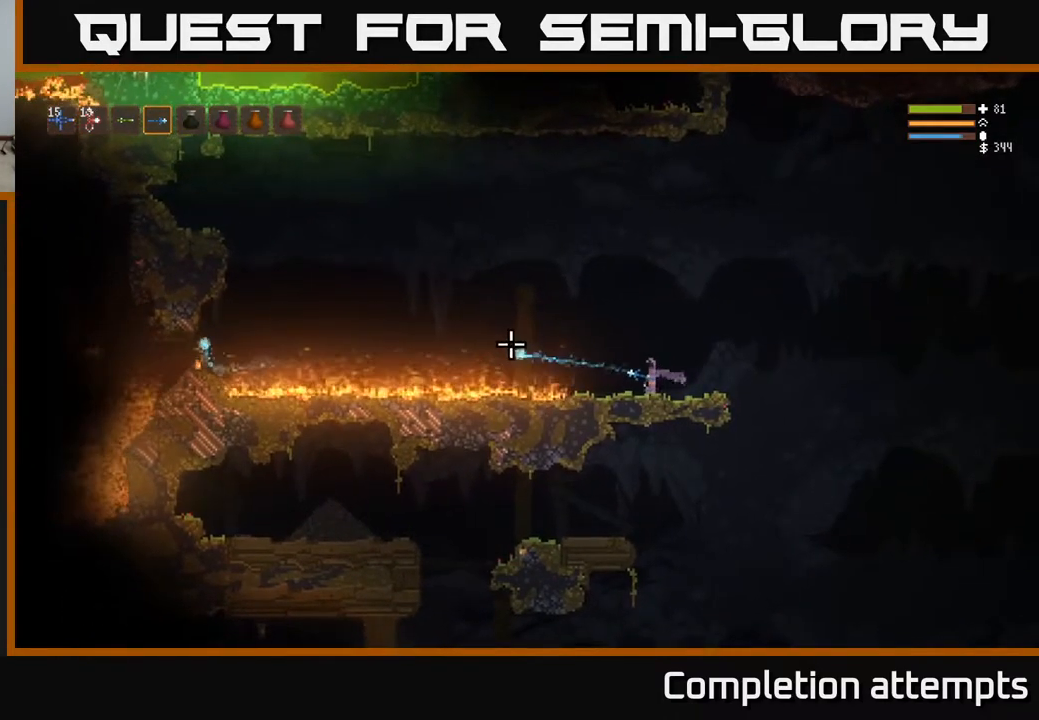
{"buttons": [], "left_stick": "center", "right_stick": "left", "events": [[33, "R2", "up"], [50, "left_stick", "center"]]}
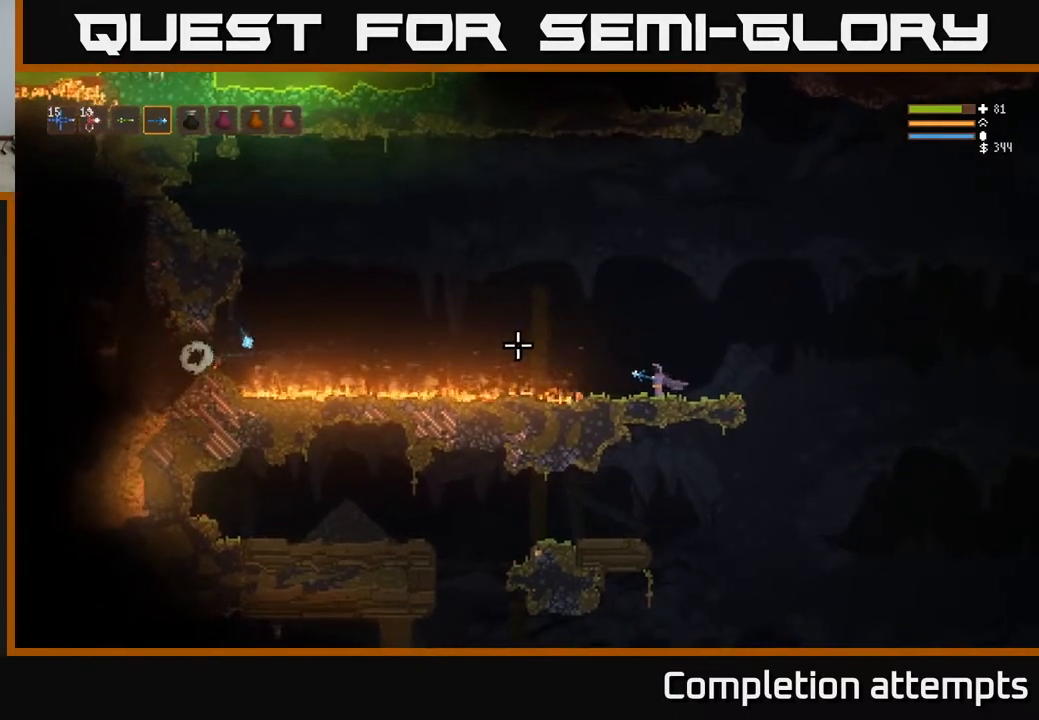
{"buttons": [], "left_stick": "center", "right_stick": "left", "events": []}
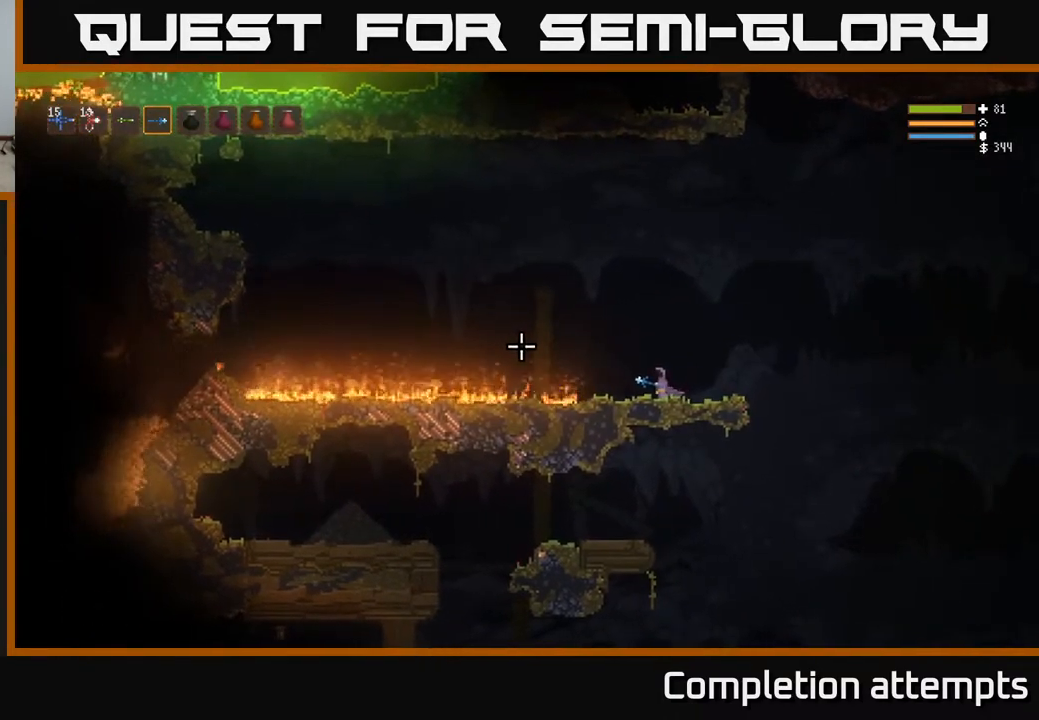
{"buttons": ["L1"], "left_stick": "center", "right_stick": "left", "events": [[267, "L1", "down"], [383, "L1", "up"], [500, "L1", "down"]]}
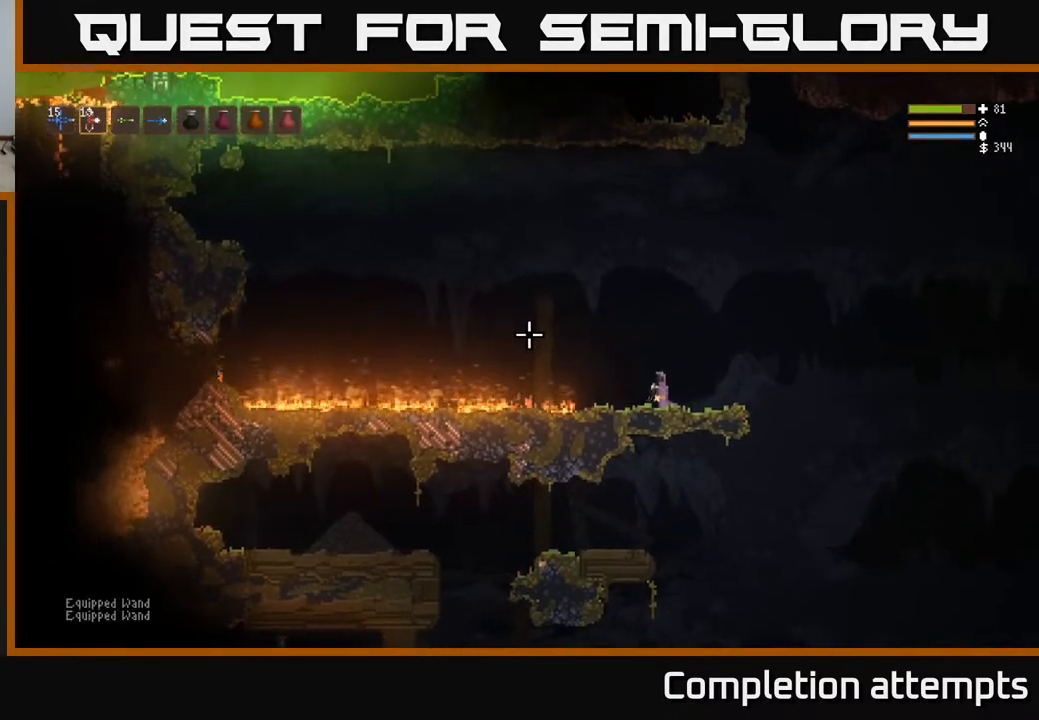
{"buttons": [], "left_stick": "center", "right_stick": "left", "events": [[67, "L1", "up"]]}
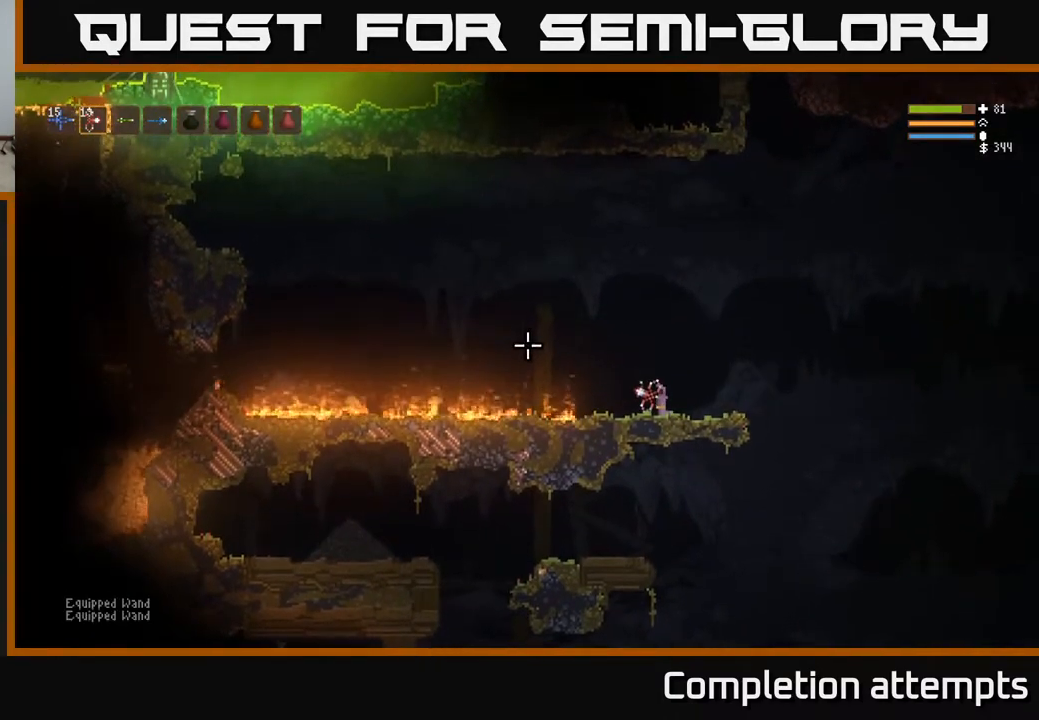
{"buttons": [], "left_stick": "left", "right_stick": "left", "events": [[383, "left_stick", "left"]]}
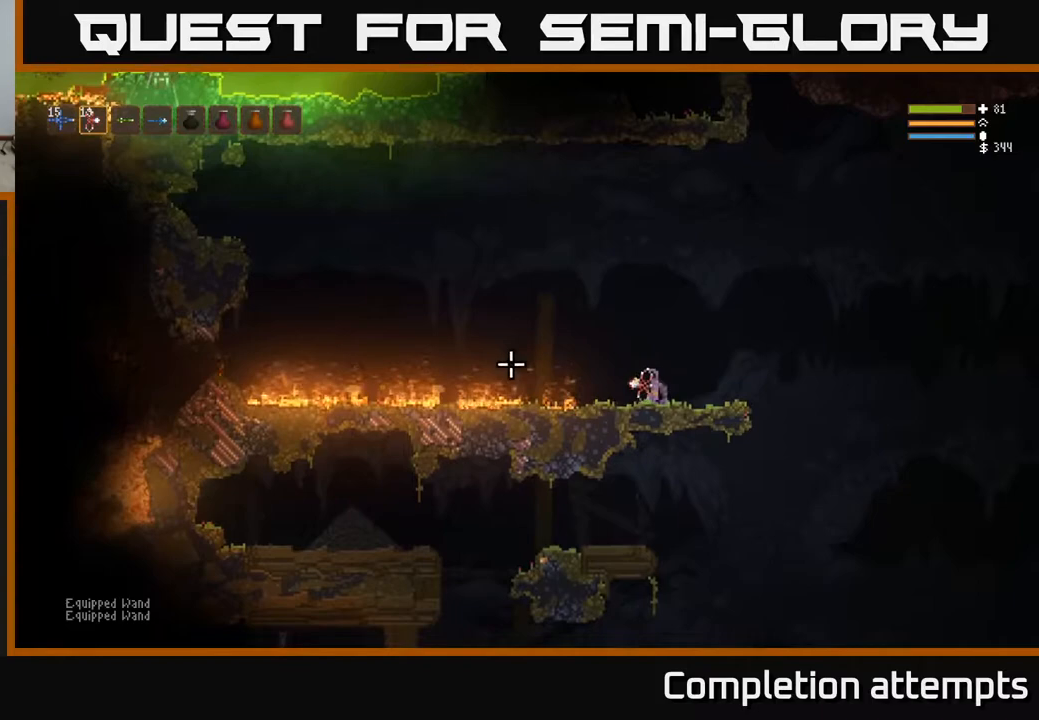
{"buttons": [], "left_stick": "left", "right_stick": "left", "events": [[33, "L2", "down"], [367, "L2", "up"]]}
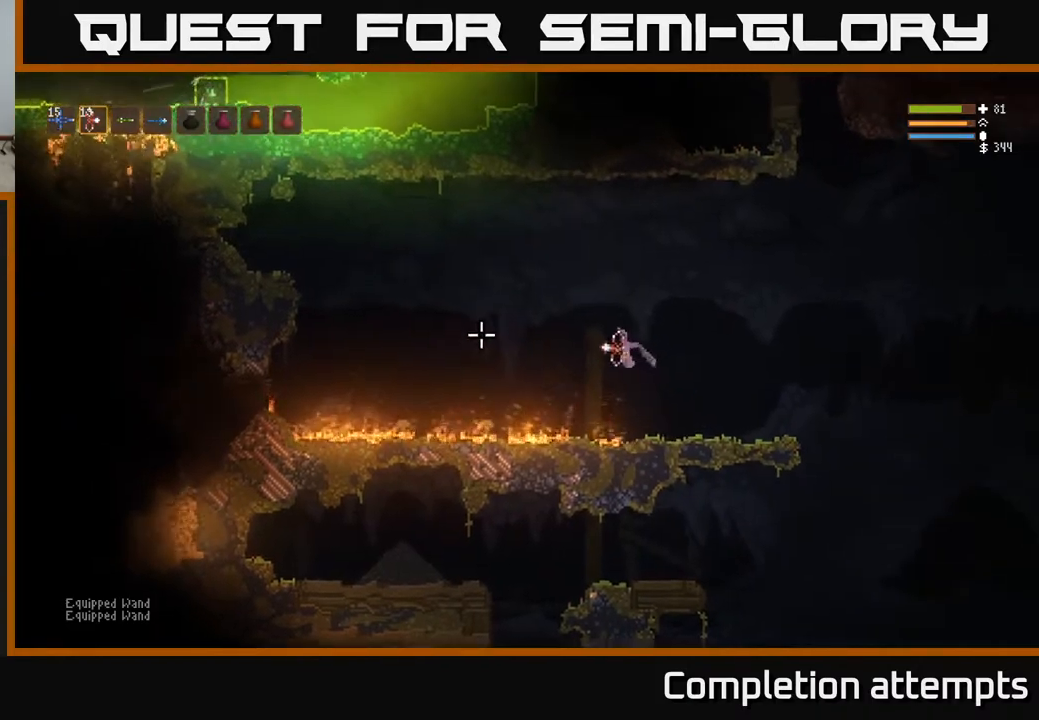
{"buttons": [], "left_stick": "left", "right_stick": "left", "events": [[67, "L2", "down"], [233, "L2", "up"]]}
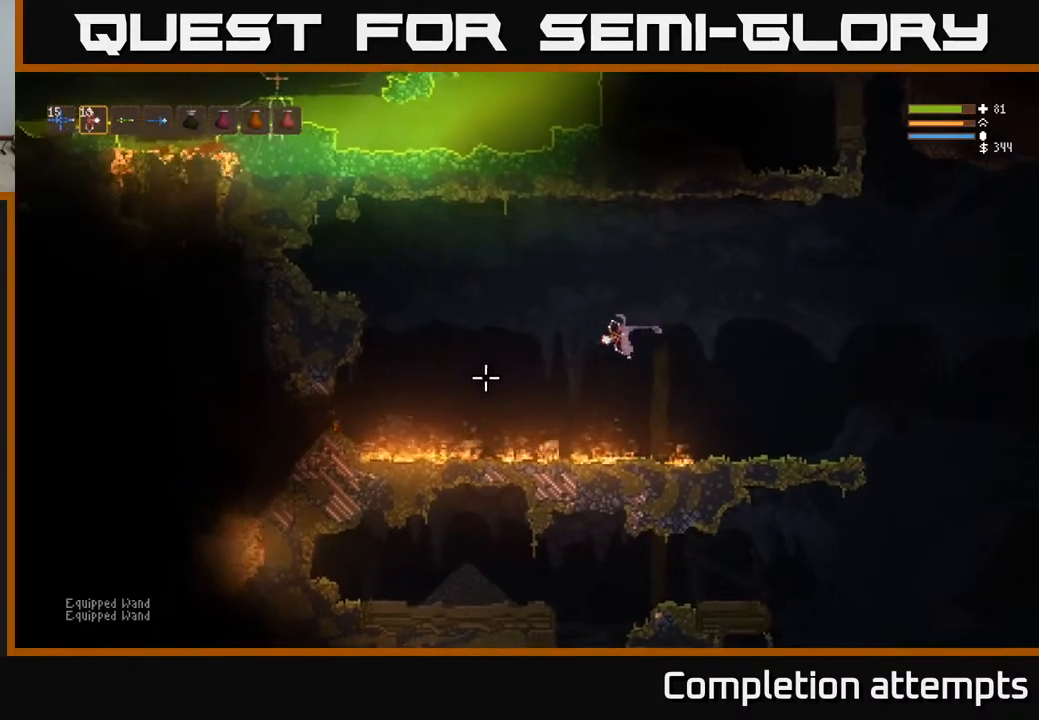
{"buttons": [], "left_stick": "left", "right_stick": "left", "events": [[17, "L2", "down"], [150, "L2", "up"]]}
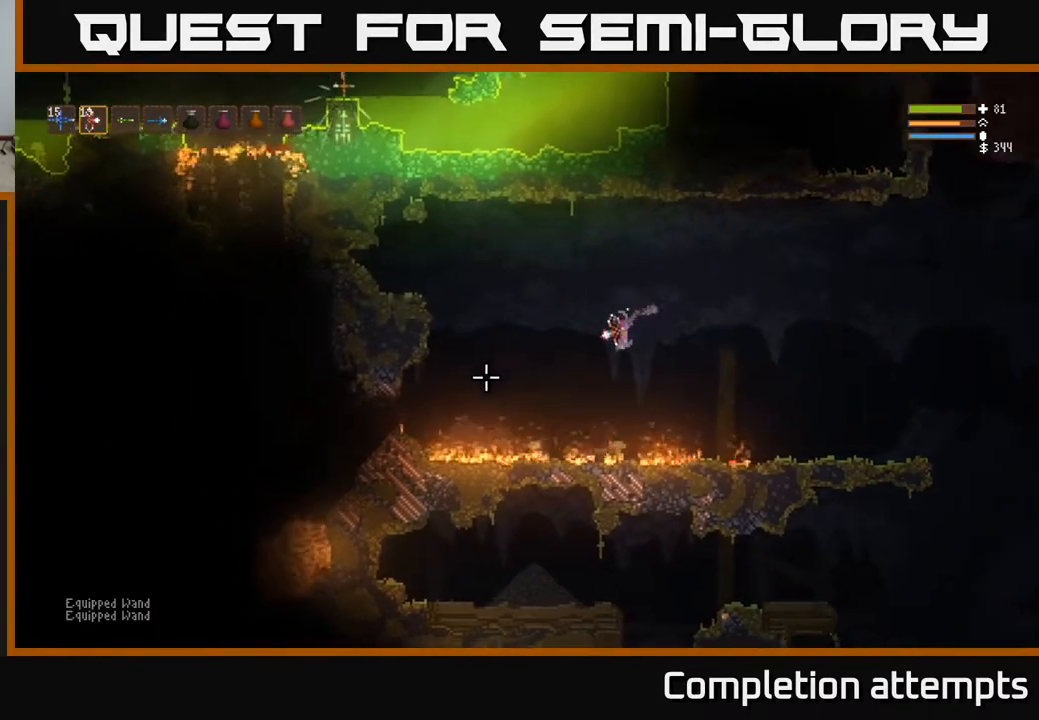
{"buttons": [], "left_stick": "left", "right_stick": "left", "events": [[67, "L2", "down"], [183, "L2", "up"]]}
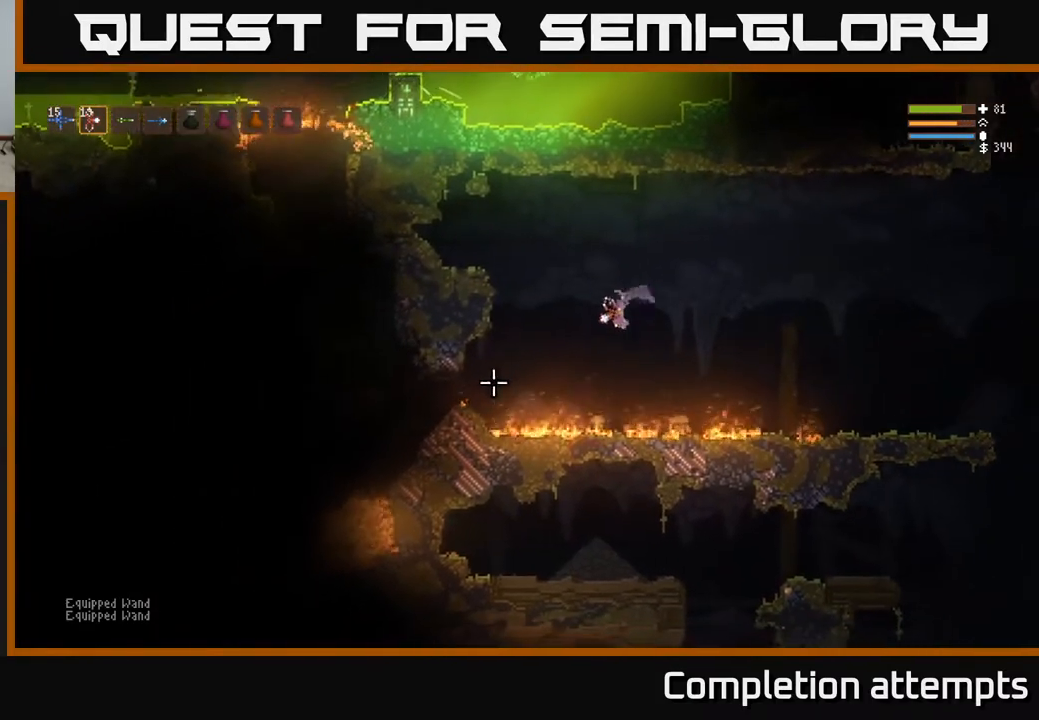
{"buttons": [], "left_stick": "center", "right_stick": "left", "events": [[83, "L2", "down"], [200, "L2", "up"], [250, "R2", "down"], [317, "R2", "up"], [500, "left_stick", "center"]]}
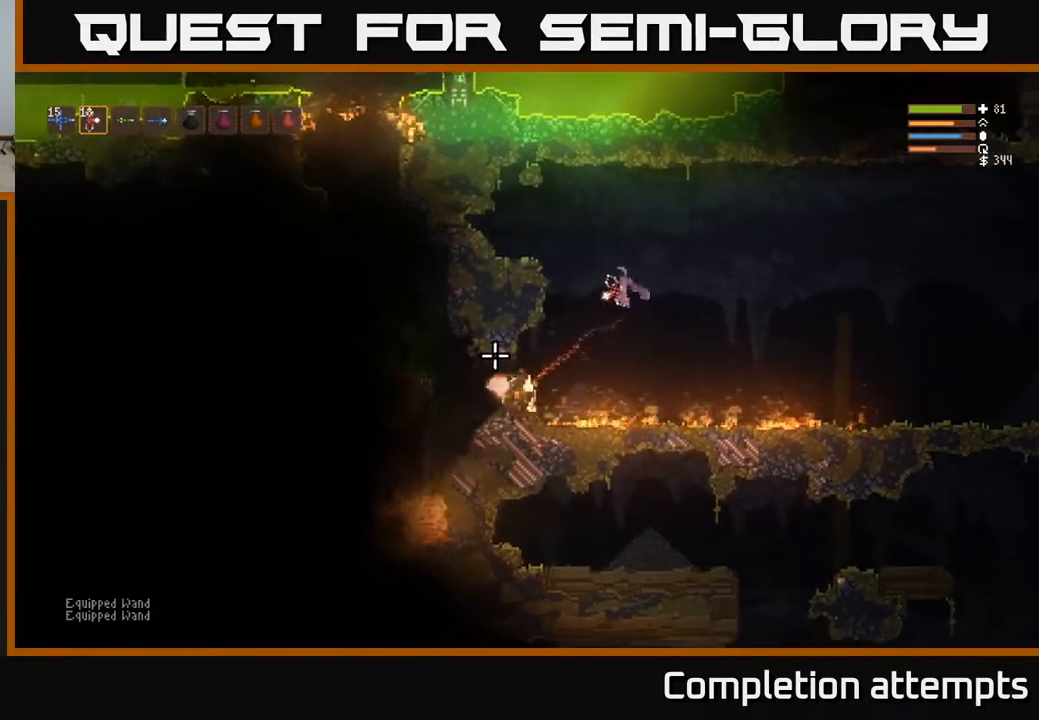
{"buttons": [], "left_stick": "left", "right_stick": "left", "events": [[67, "L2", "down"], [83, "left_stick", "up-left"], [183, "L2", "up"], [183, "left_stick", "center"], [417, "left_stick", "left"]]}
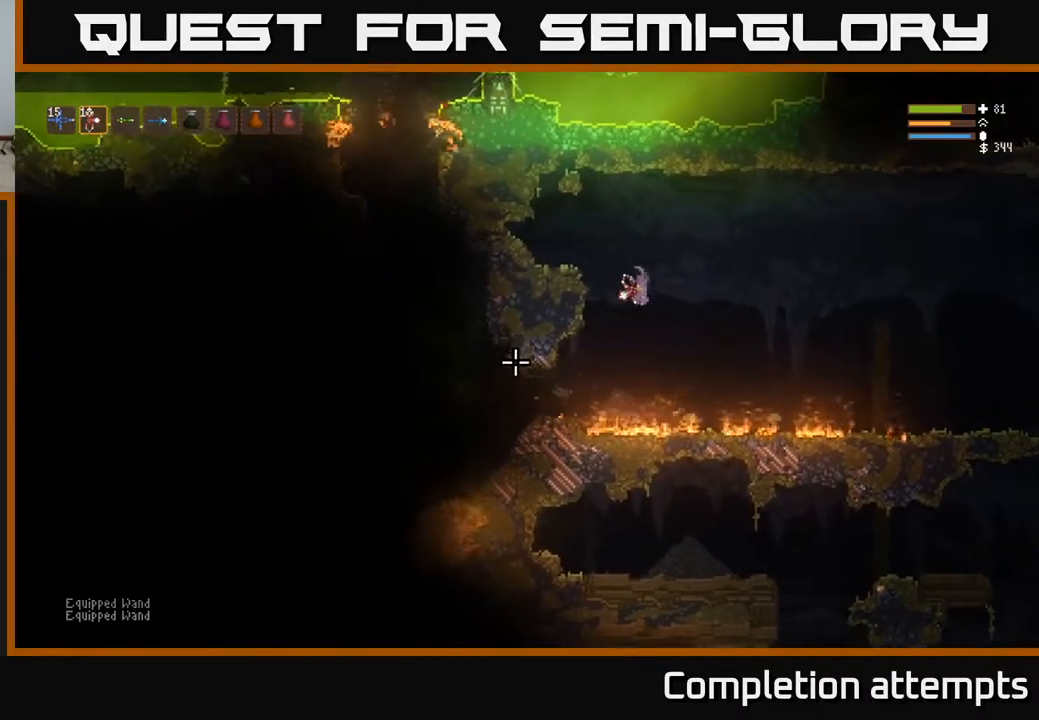
{"buttons": [], "left_stick": "center", "right_stick": "left", "events": [[50, "L2", "down"], [167, "left_stick", "center"], [200, "L2", "up"]]}
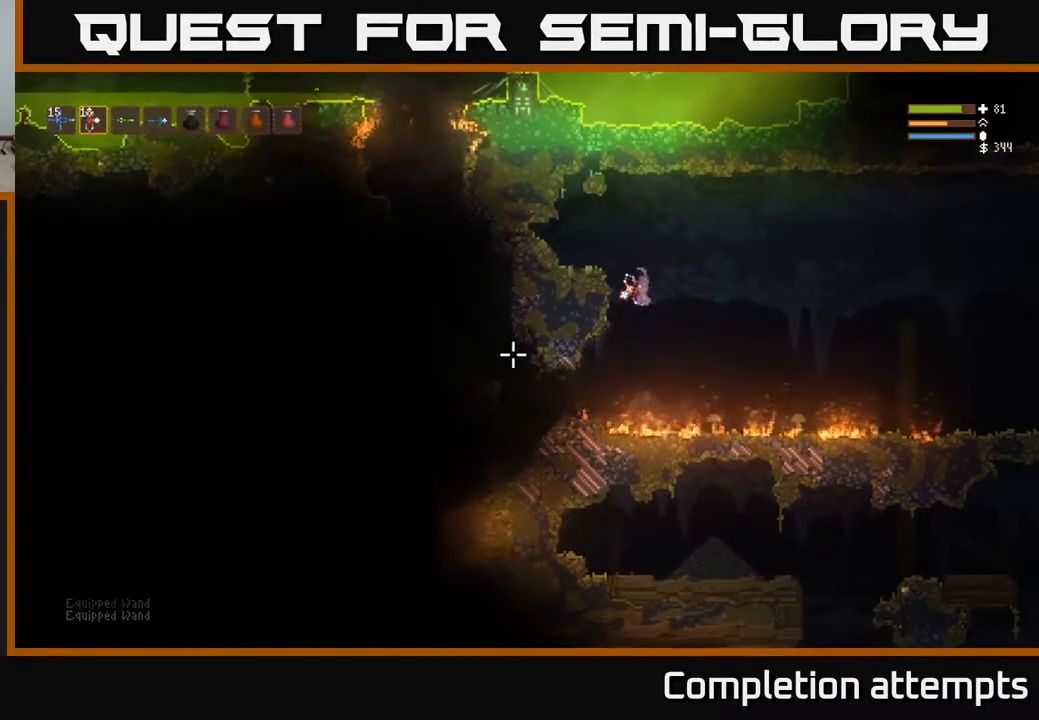
{"buttons": [], "left_stick": "center", "right_stick": "left", "events": [[67, "L2", "down"], [200, "L2", "up"]]}
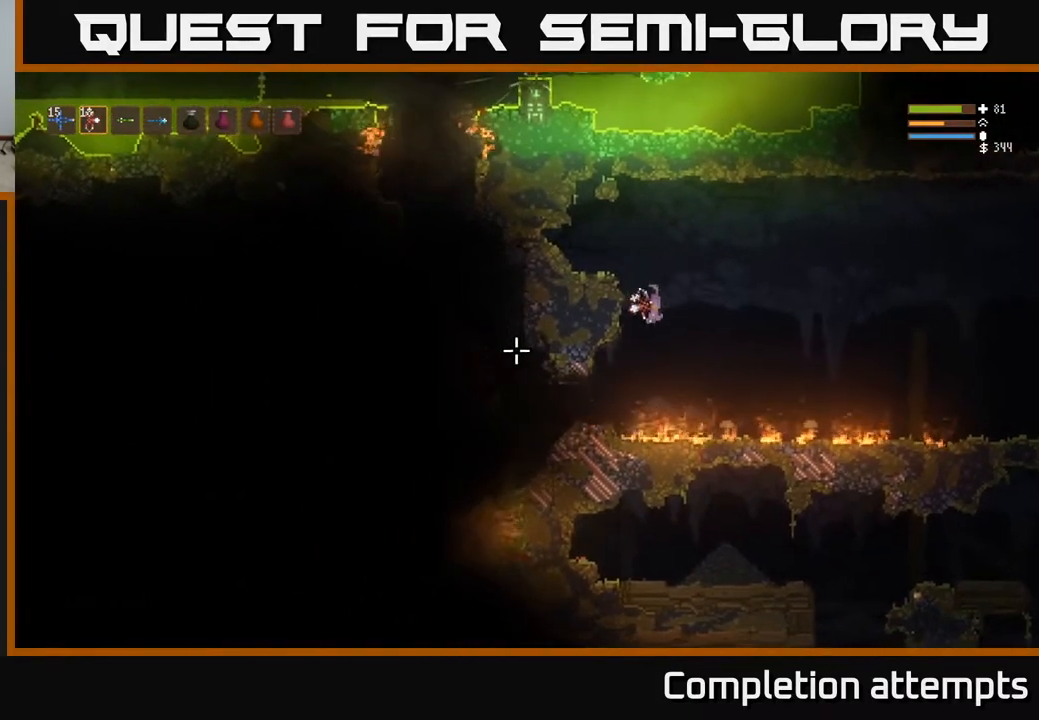
{"buttons": [], "left_stick": "center", "right_stick": "left", "events": [[33, "L2", "down"], [333, "L2", "up"], [350, "left_stick", "left"], [467, "left_stick", "center"]]}
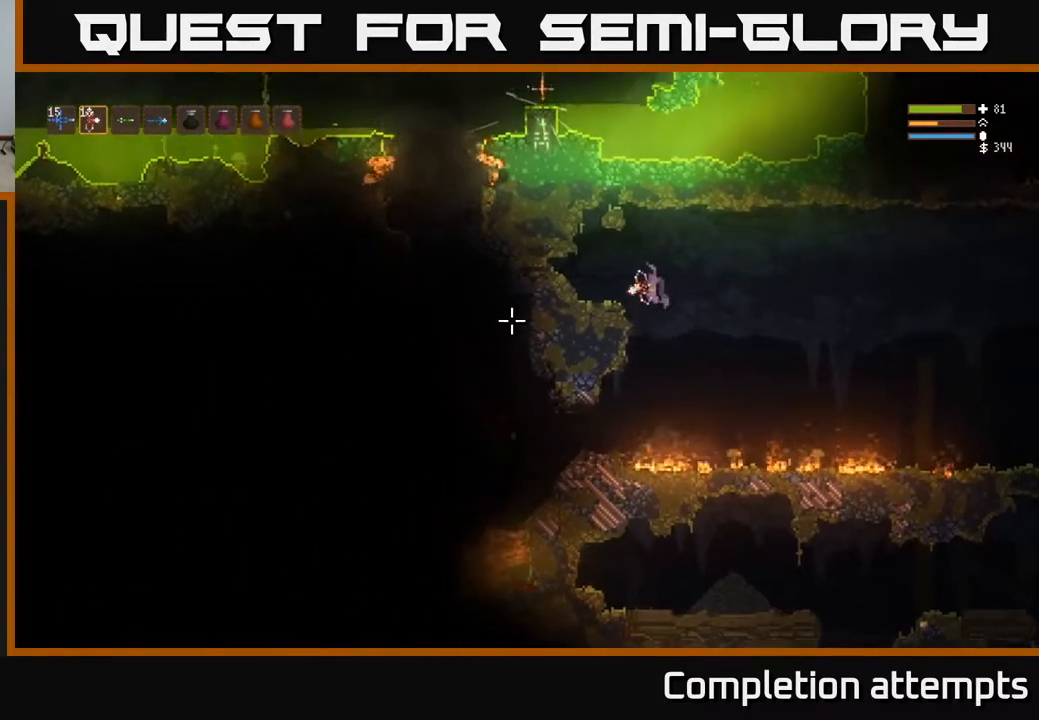
{"buttons": [], "left_stick": "left", "right_stick": "left", "events": [[417, "R1", "down"], [467, "left_stick", "left"], [500, "R1", "up"]]}
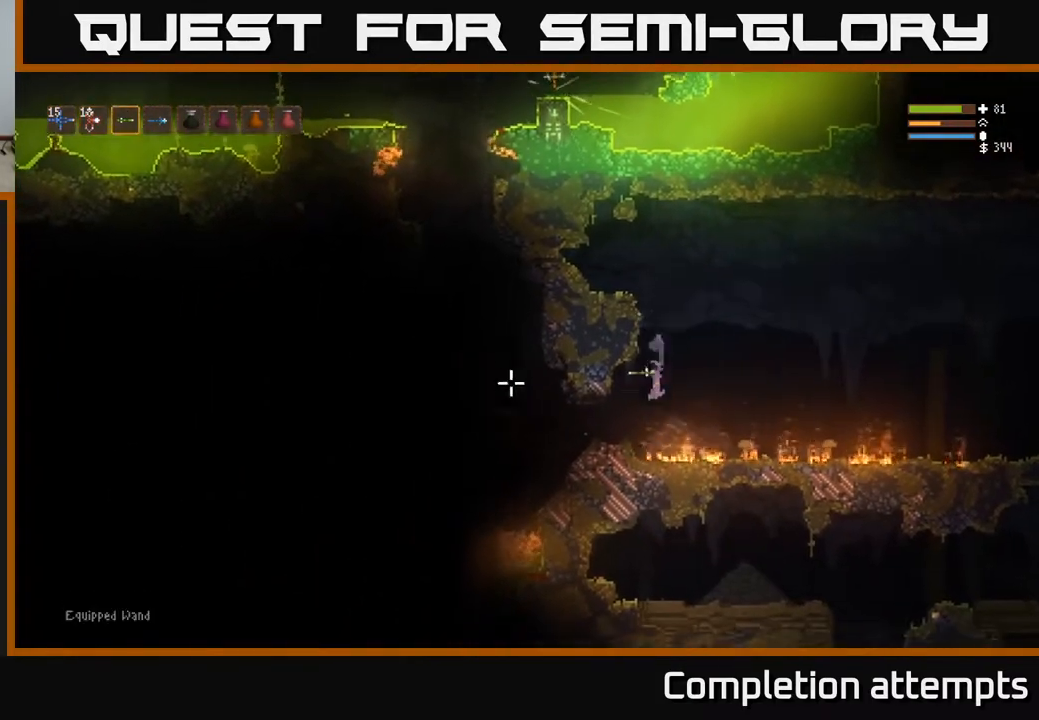
{"buttons": [], "left_stick": "left", "right_stick": "left", "events": [[33, "L2", "down"], [150, "L2", "up"]]}
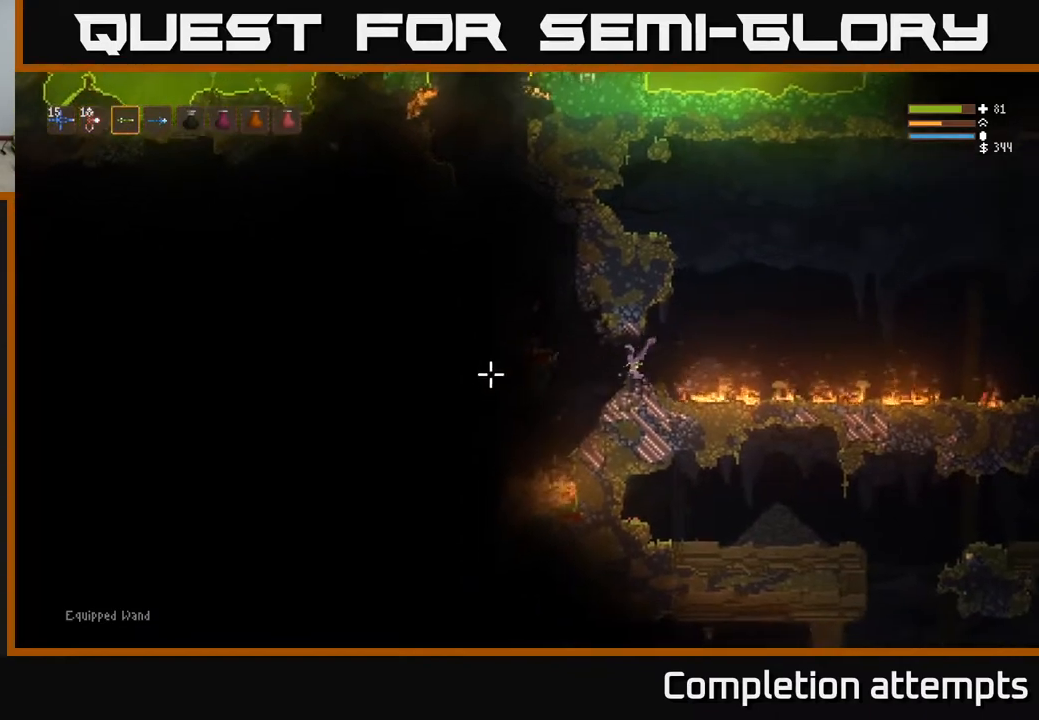
{"buttons": [], "left_stick": "center", "right_stick": "left", "events": [[150, "L2", "down"], [283, "L2", "up"], [417, "left_stick", "center"]]}
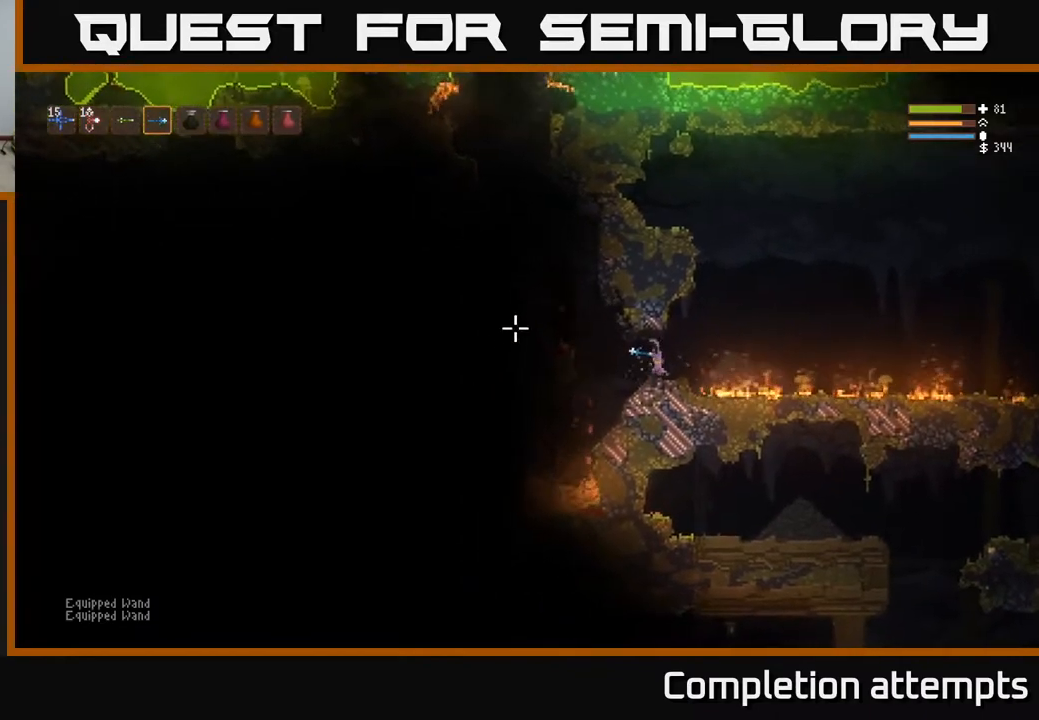
{"buttons": [], "left_stick": "center", "right_stick": "left", "events": [[233, "L2", "down"], [267, "left_stick", "up-left"], [400, "L2", "up"], [450, "left_stick", "center"]]}
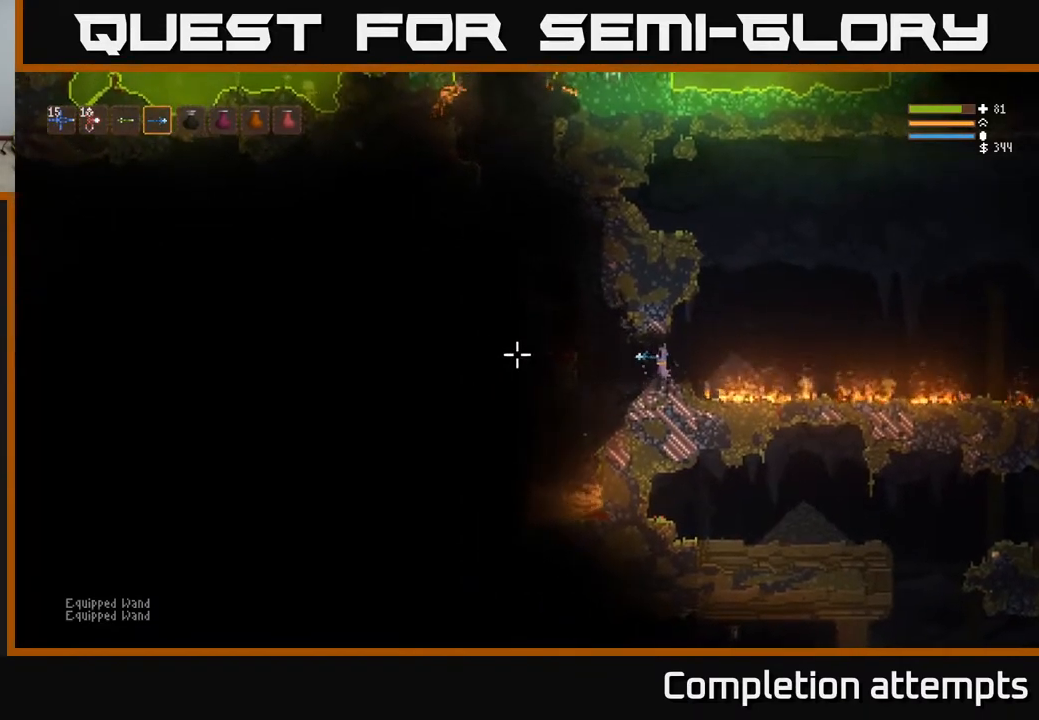
{"buttons": [], "left_stick": "center", "right_stick": "left", "events": [[50, "left_stick", "right"], [250, "left_stick", "center"], [350, "L2", "down"], [433, "L2", "up"]]}
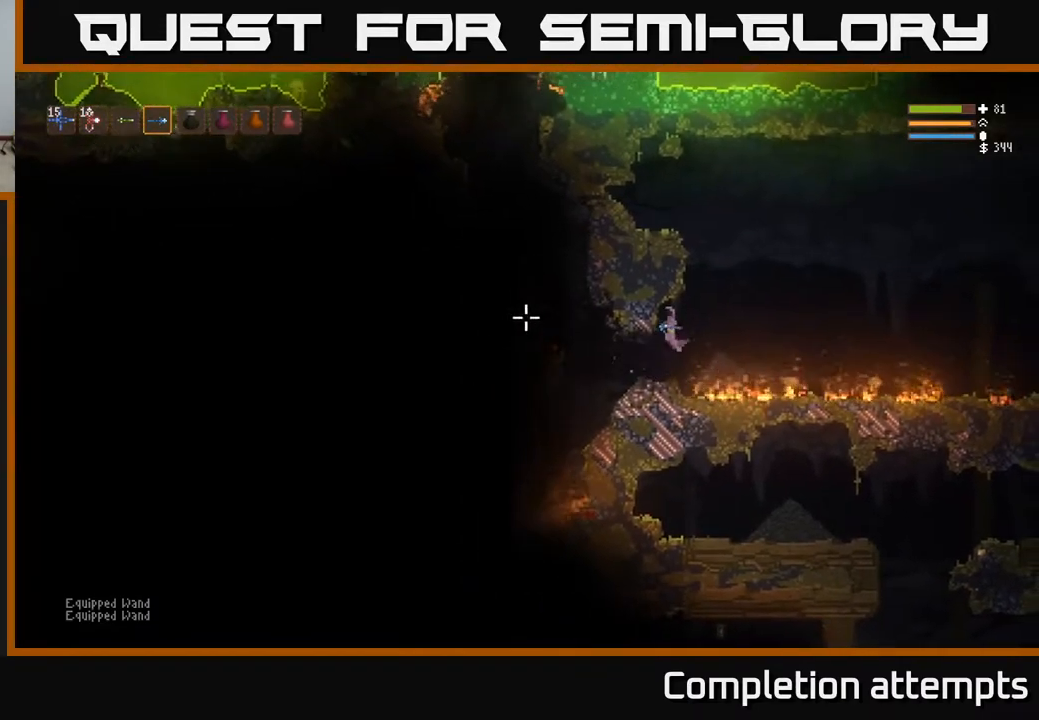
{"buttons": [], "left_stick": "center", "right_stick": "left", "events": [[67, "L1", "down"], [167, "L1", "up"], [267, "L1", "down"], [367, "L1", "up"]]}
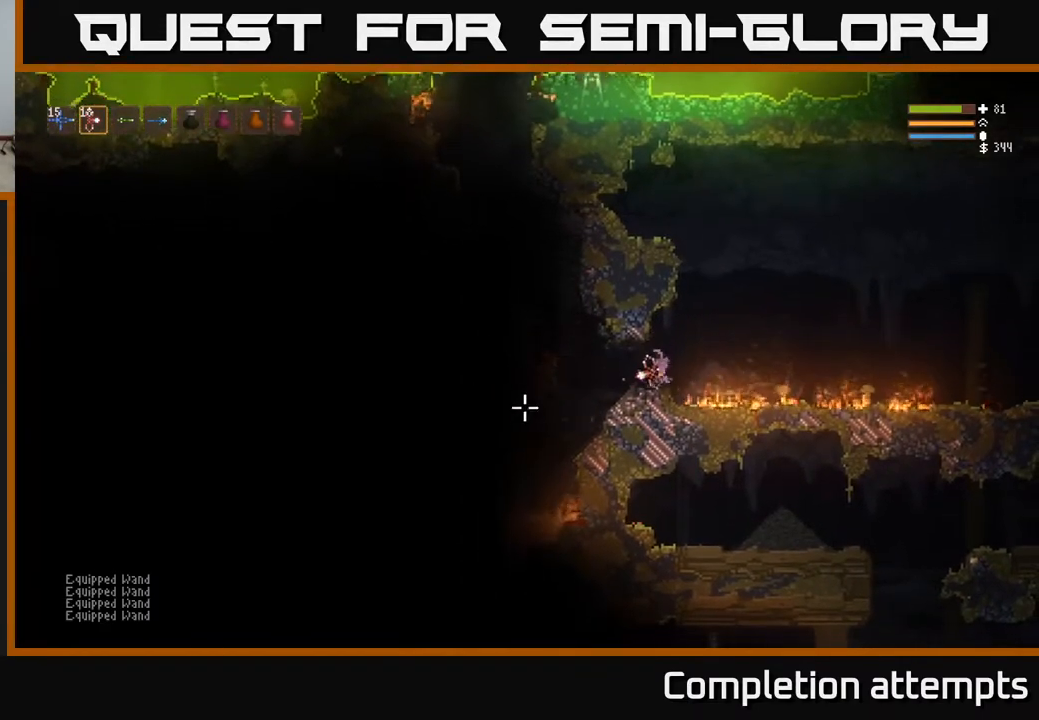
{"buttons": ["L2", "R2"], "left_stick": "right", "right_stick": "down-left", "events": [[117, "L2", "down"], [117, "right_stick", "down-left"], [133, "left_stick", "right"], [233, "L2", "up"], [450, "L2", "down"], [450, "R2", "down"]]}
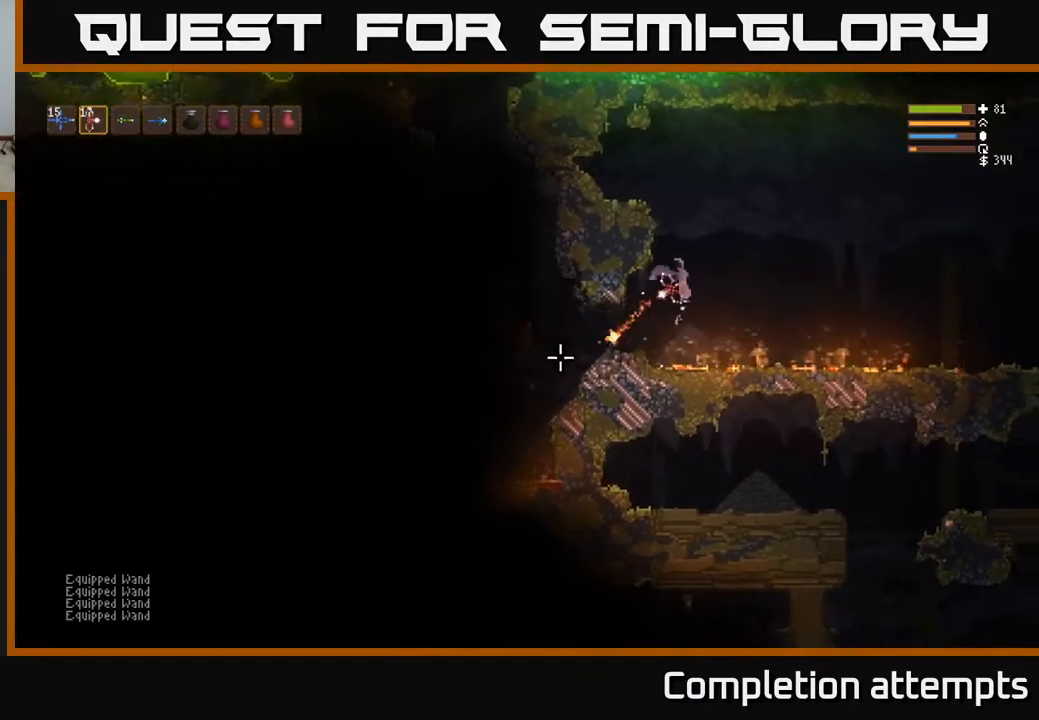
{"buttons": [], "left_stick": "center", "right_stick": "down-left", "events": [[67, "R2", "up"], [117, "L2", "up"], [167, "left_stick", "left"], [350, "left_stick", "center"]]}